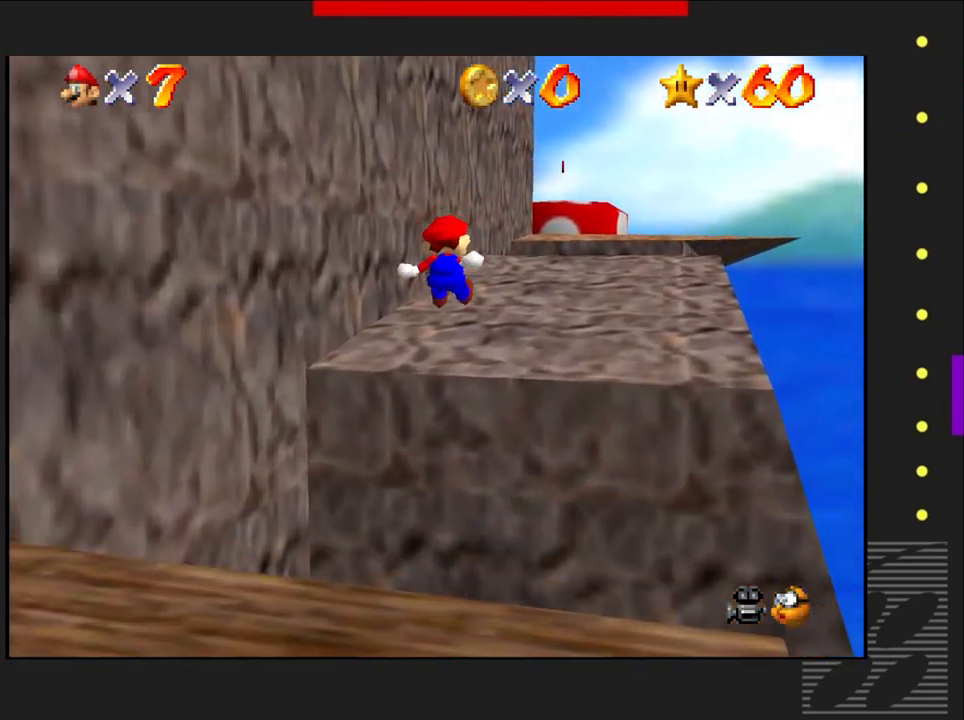
Gameplay with a controller (PlayStation layout); each line is a JSON object with the inputs held at the frame after it. "events" lists button and stick changes between this image and that frame as [ms after this image, input, new state], when the widget could be followed in between.
{"buttons": [], "left_stick": "up-right", "right_stick": "center", "events": [[383, "CROSS", "up"]]}
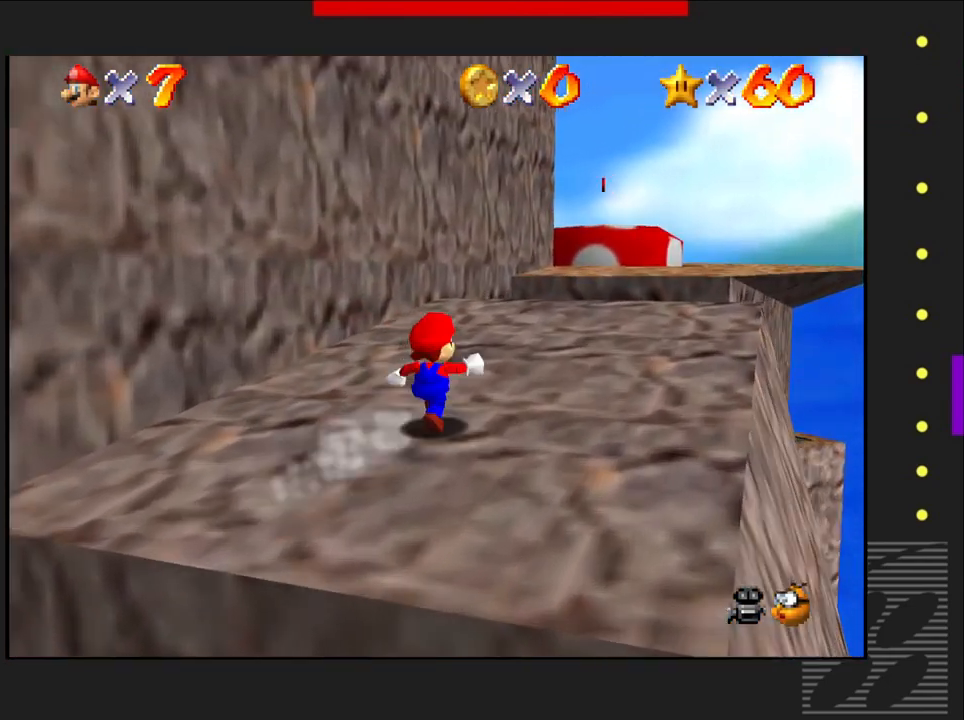
{"buttons": [], "left_stick": "up-right", "right_stick": "center", "events": []}
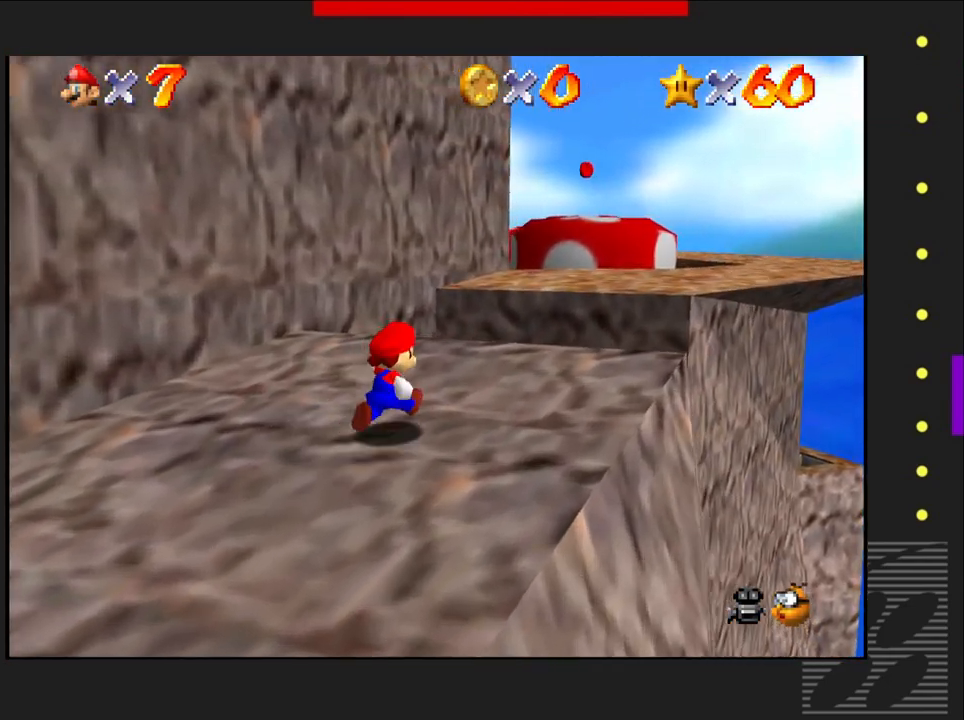
{"buttons": [], "left_stick": "up-right", "right_stick": "center", "events": [[17, "SQUARE", "down"], [50, "CROSS", "down"], [117, "SQUARE", "up"], [217, "CROSS", "up"]]}
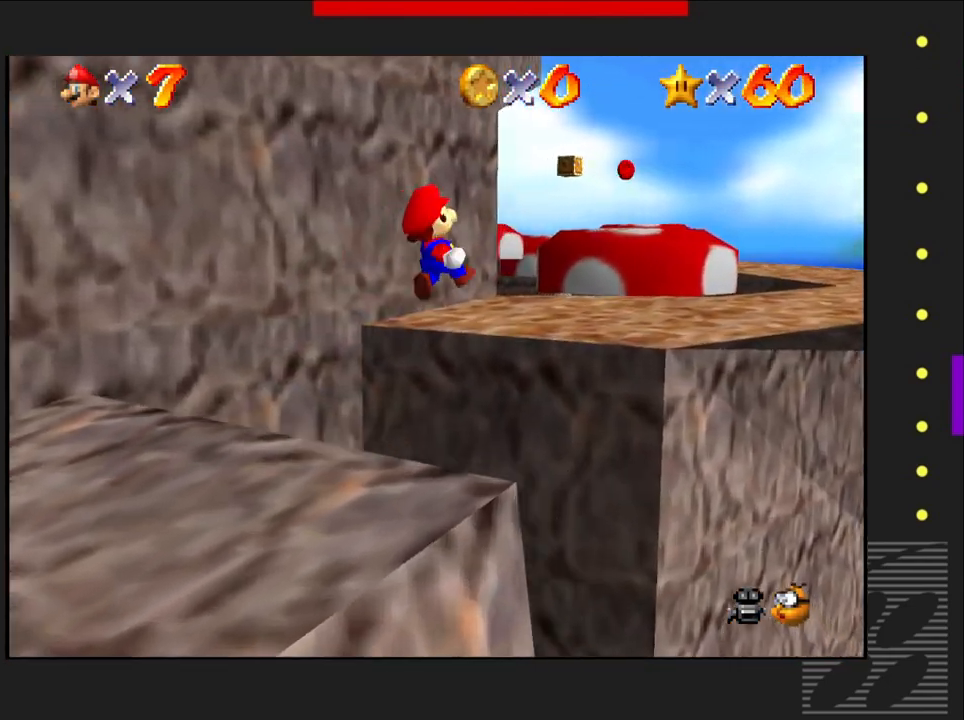
{"buttons": [], "left_stick": "up-right", "right_stick": "center", "events": []}
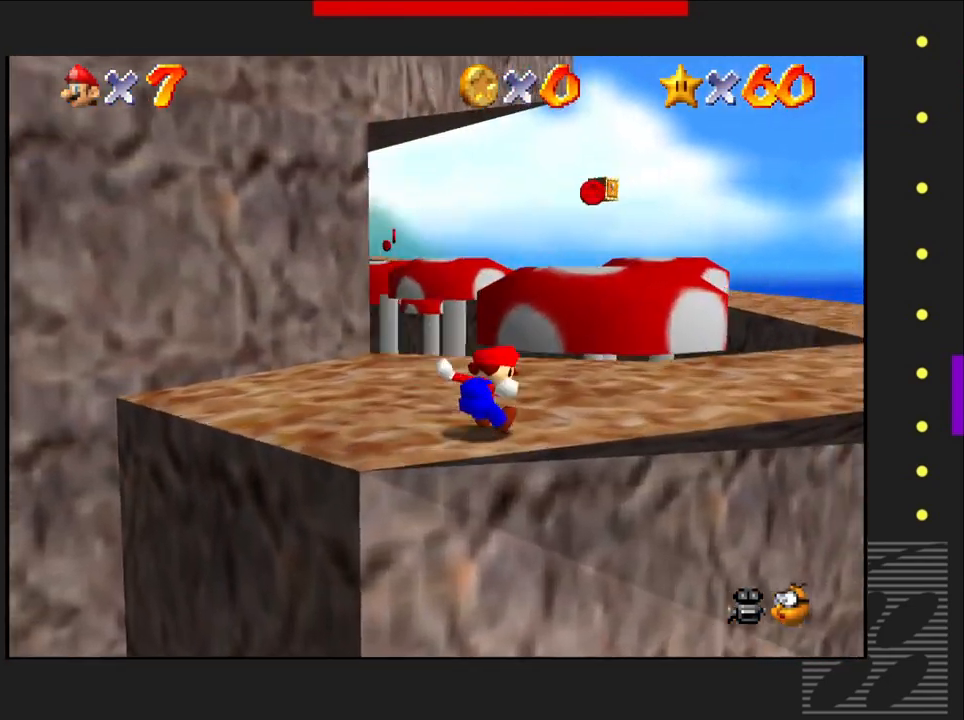
{"buttons": [], "left_stick": "up-right", "right_stick": "center", "events": []}
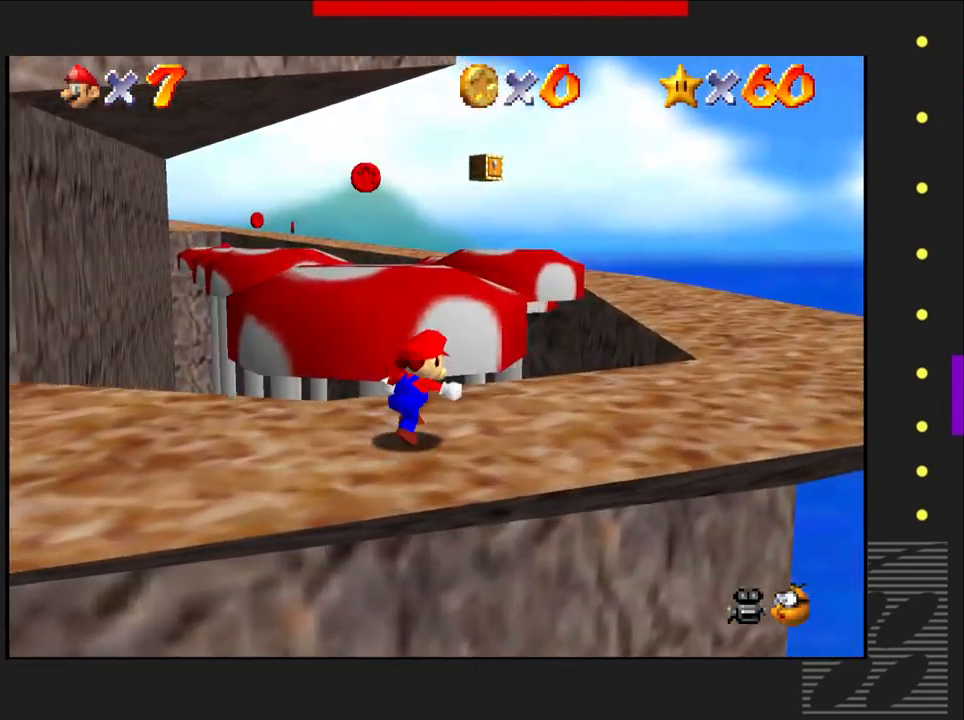
{"buttons": [], "left_stick": "up-right", "right_stick": "center", "events": []}
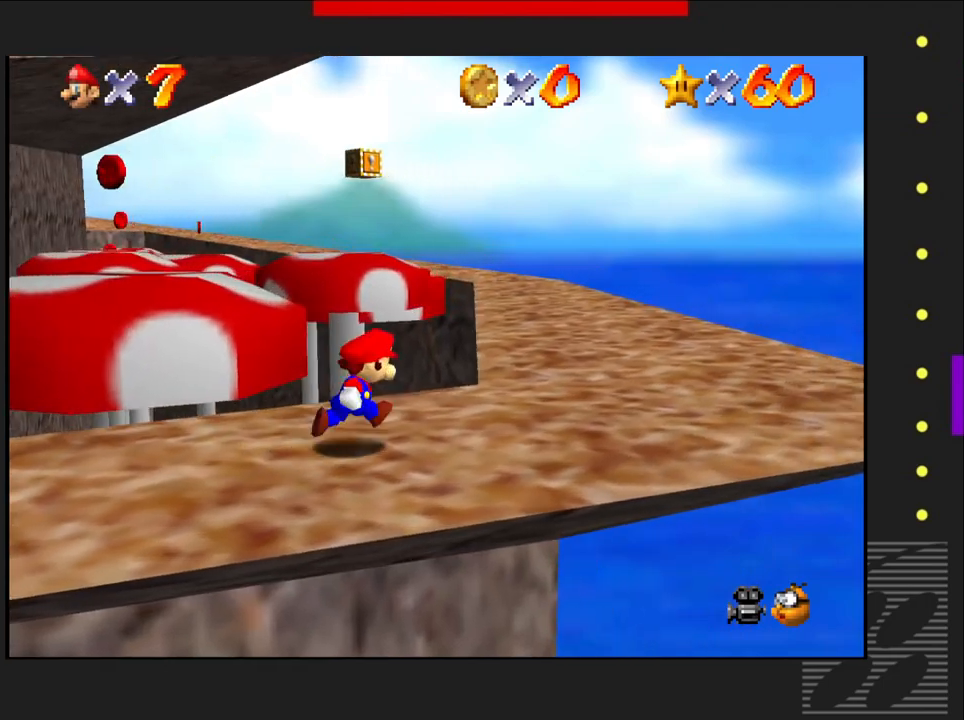
{"buttons": [], "left_stick": "up-right", "right_stick": "center", "events": []}
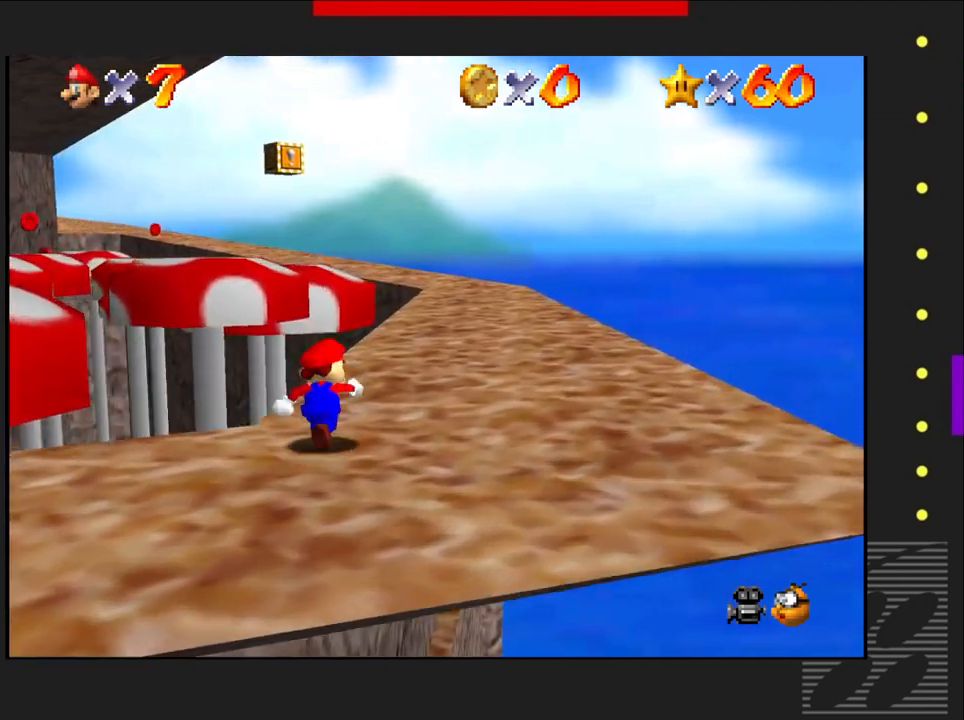
{"buttons": [], "left_stick": "up-right", "right_stick": "center", "events": [[83, "SQUARE", "down"], [150, "CROSS", "down"], [183, "SQUARE", "up"], [317, "CROSS", "up"]]}
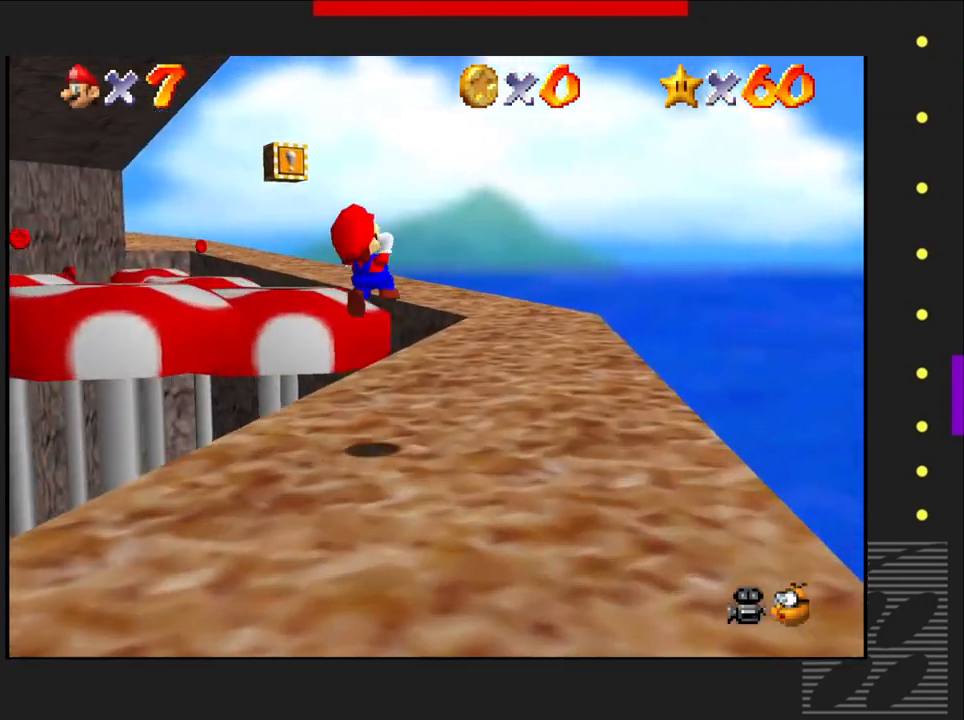
{"buttons": [], "left_stick": "up-right", "right_stick": "center", "events": []}
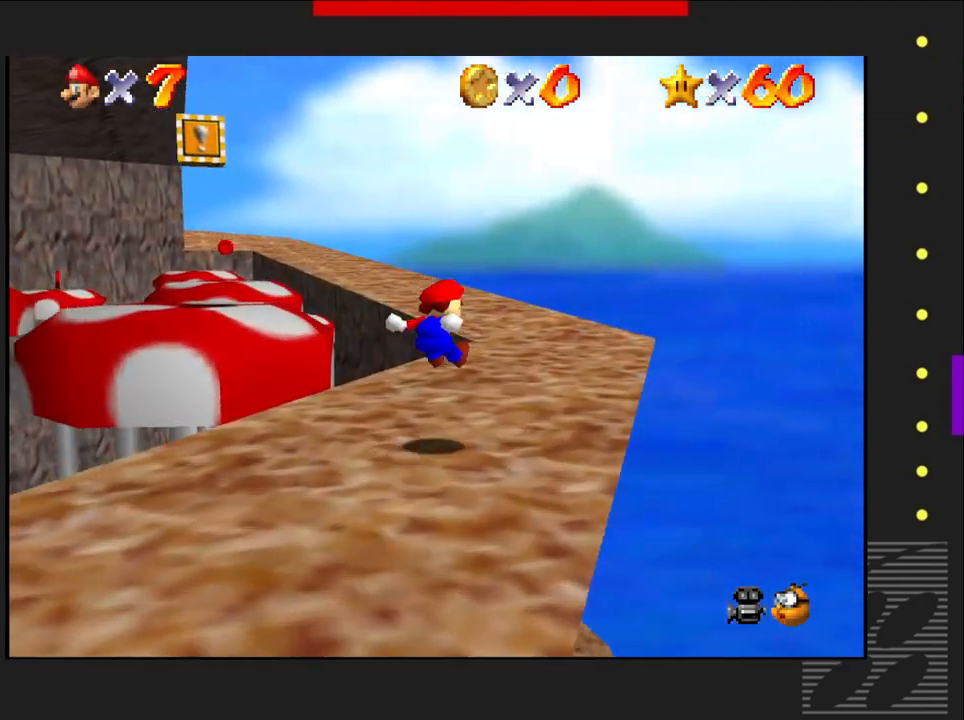
{"buttons": [], "left_stick": "up", "right_stick": "center", "events": [[150, "left_stick", "up"]]}
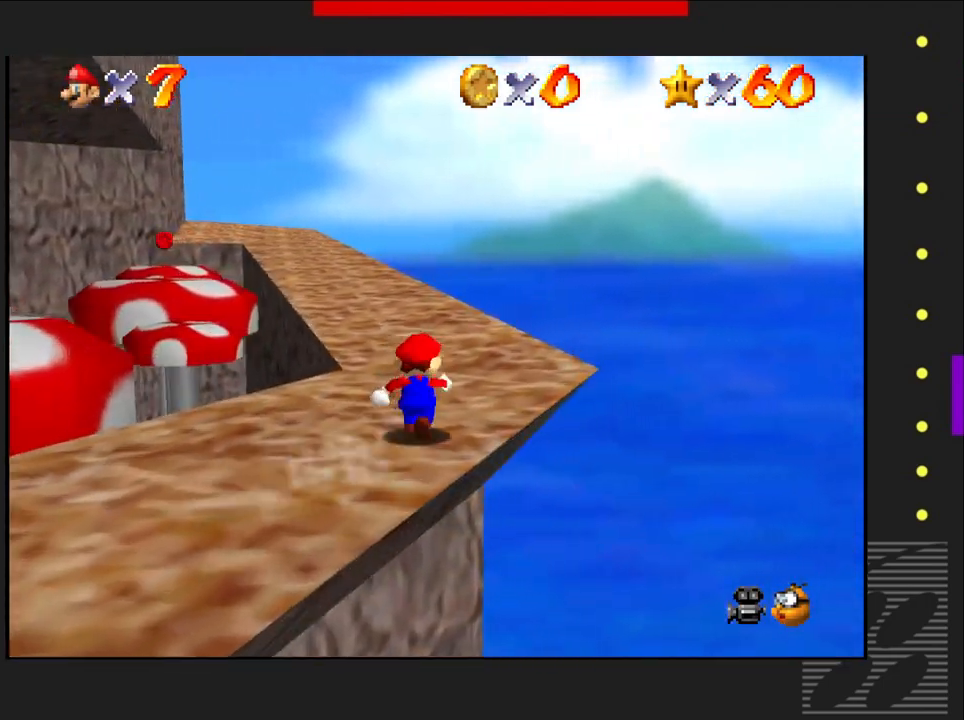
{"buttons": [], "left_stick": "up", "right_stick": "center", "events": []}
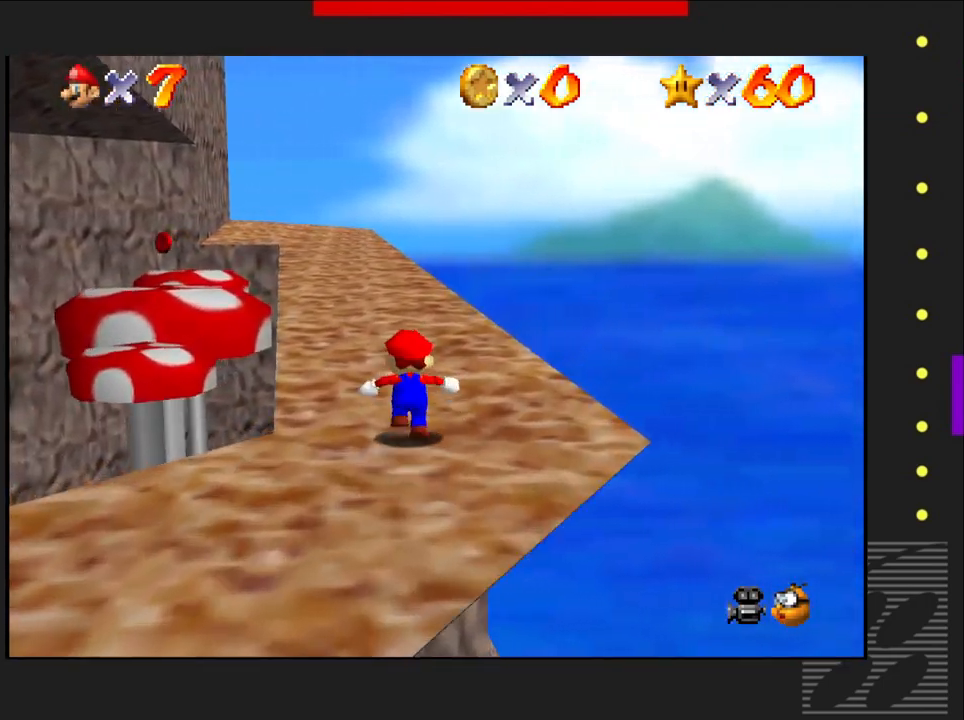
{"buttons": [], "left_stick": "up", "right_stick": "center", "events": []}
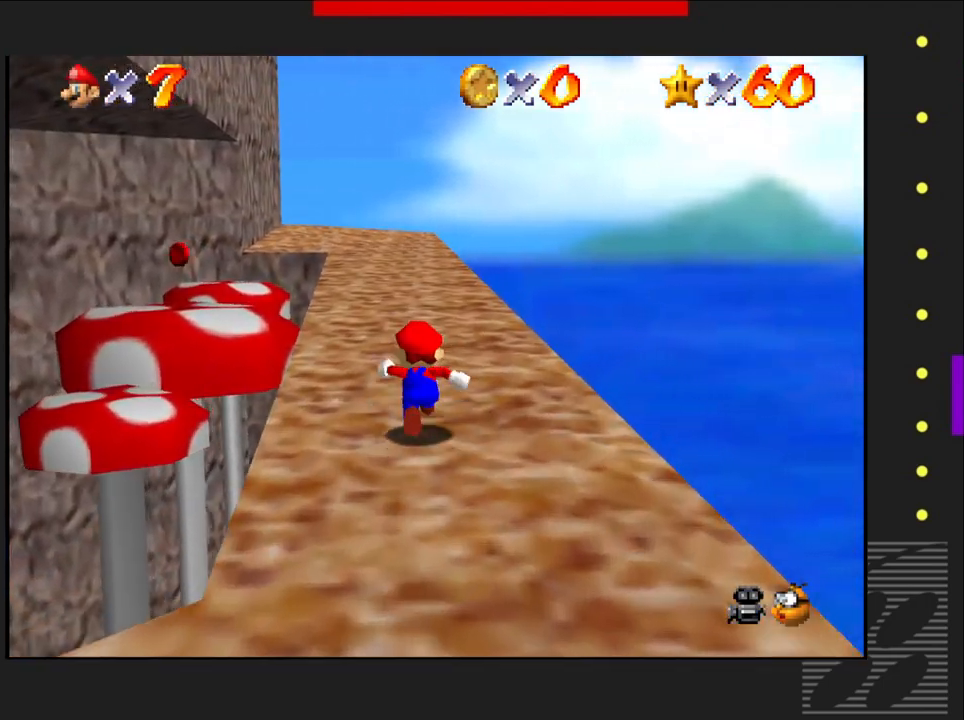
{"buttons": ["SQUARE"], "left_stick": "up", "right_stick": "center", "events": [[467, "SQUARE", "down"]]}
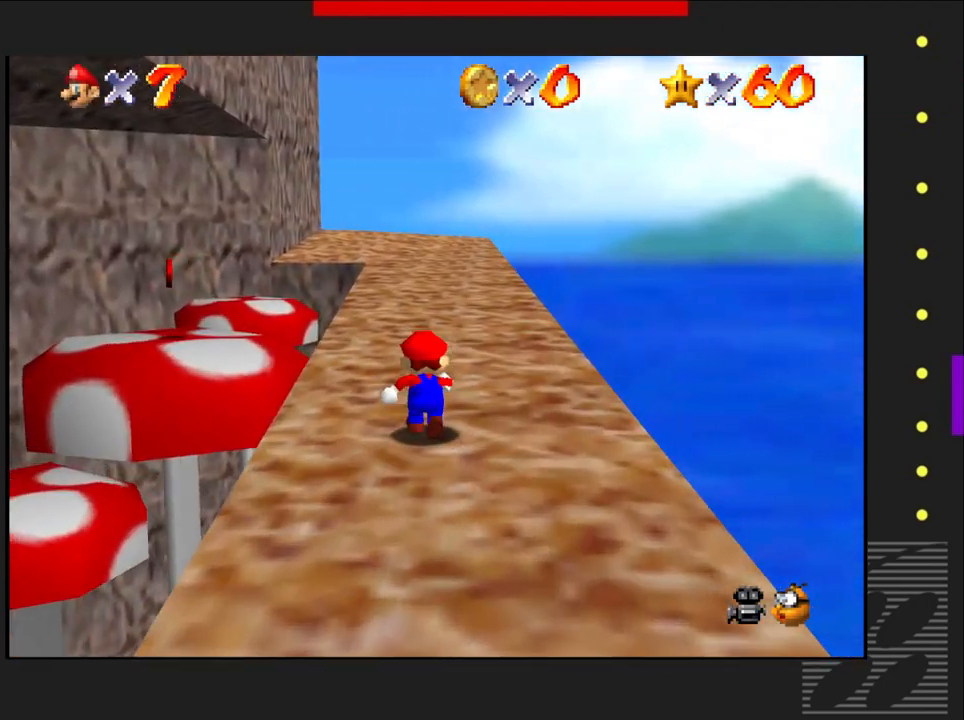
{"buttons": [], "left_stick": "up", "right_stick": "center", "events": [[17, "CROSS", "down"], [33, "SQUARE", "up"], [167, "CROSS", "up"]]}
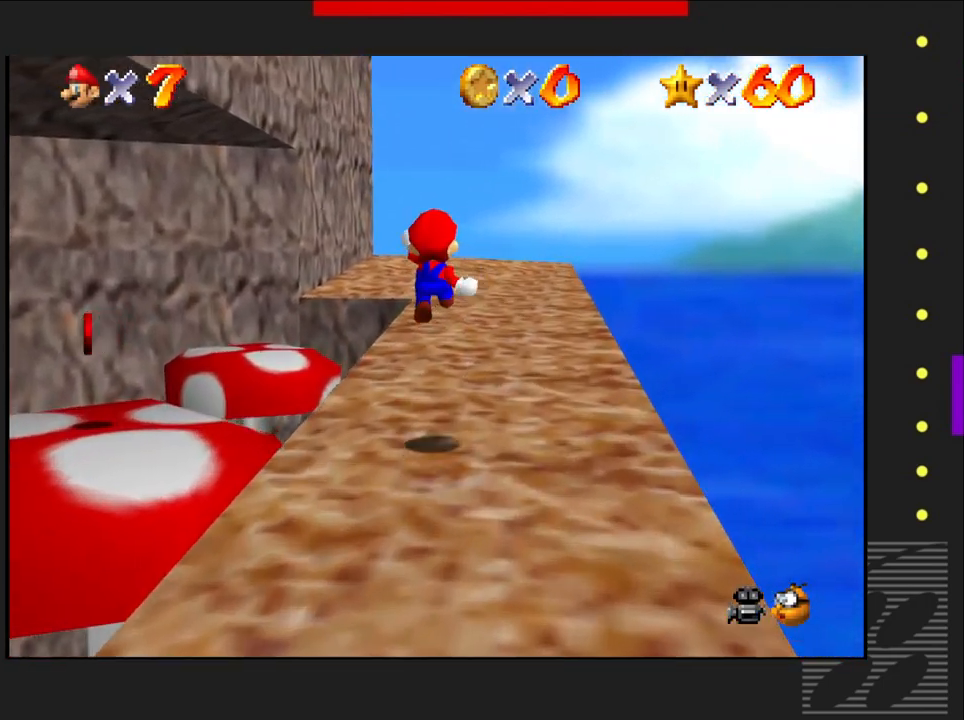
{"buttons": [], "left_stick": "up", "right_stick": "center", "events": []}
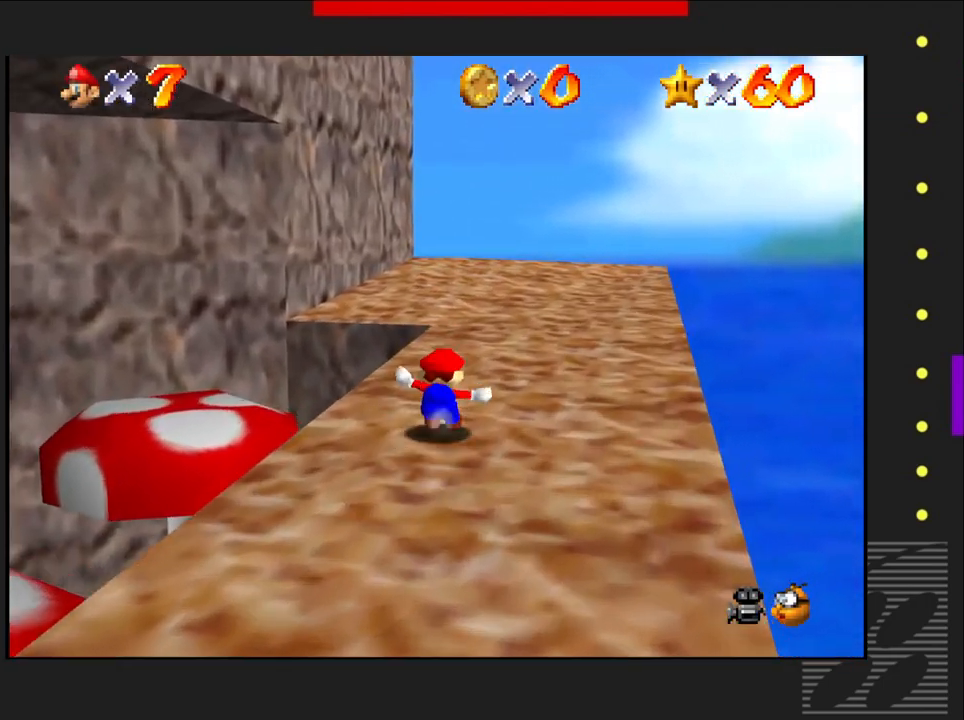
{"buttons": [], "left_stick": "up", "right_stick": "center", "events": []}
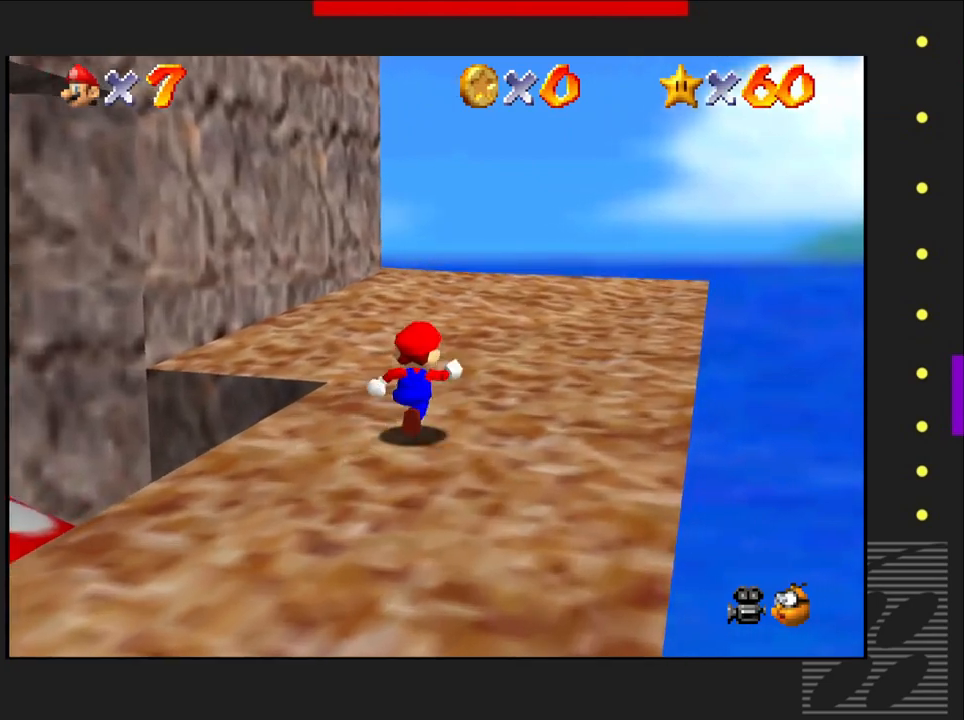
{"buttons": [], "left_stick": "up", "right_stick": "center", "events": []}
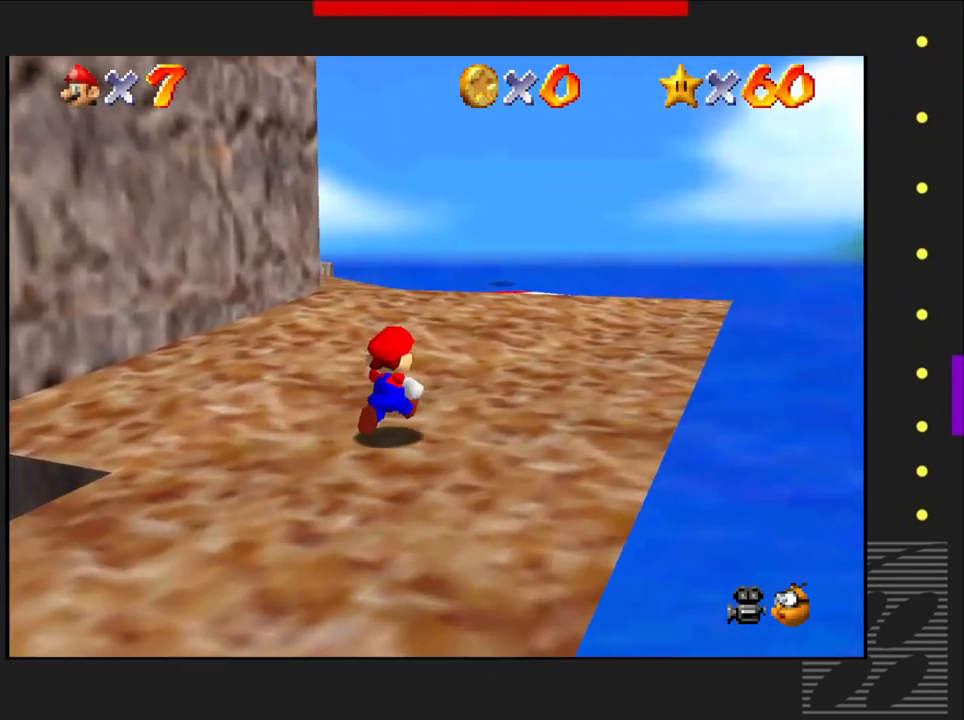
{"buttons": [], "left_stick": "up", "right_stick": "center", "events": []}
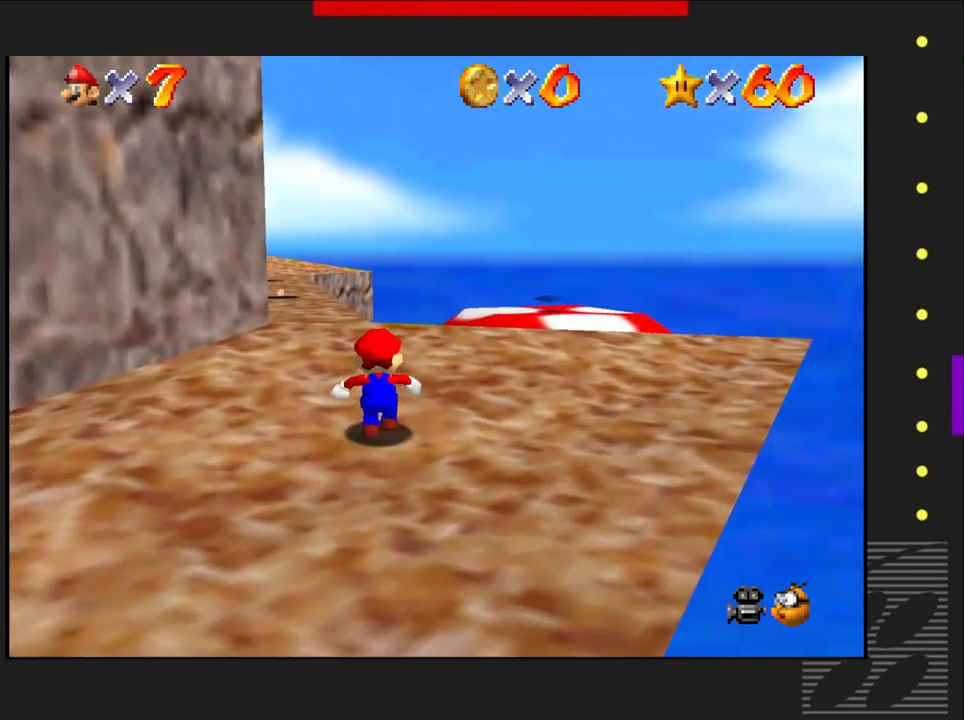
{"buttons": [], "left_stick": "up", "right_stick": "center", "events": []}
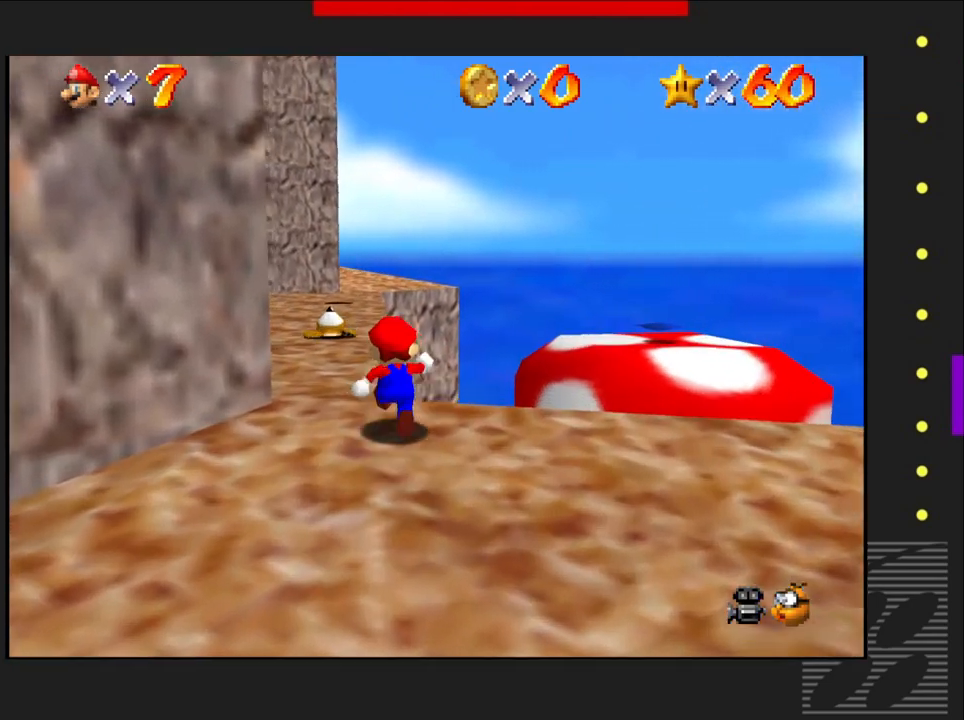
{"buttons": [], "left_stick": "up", "right_stick": "center", "events": []}
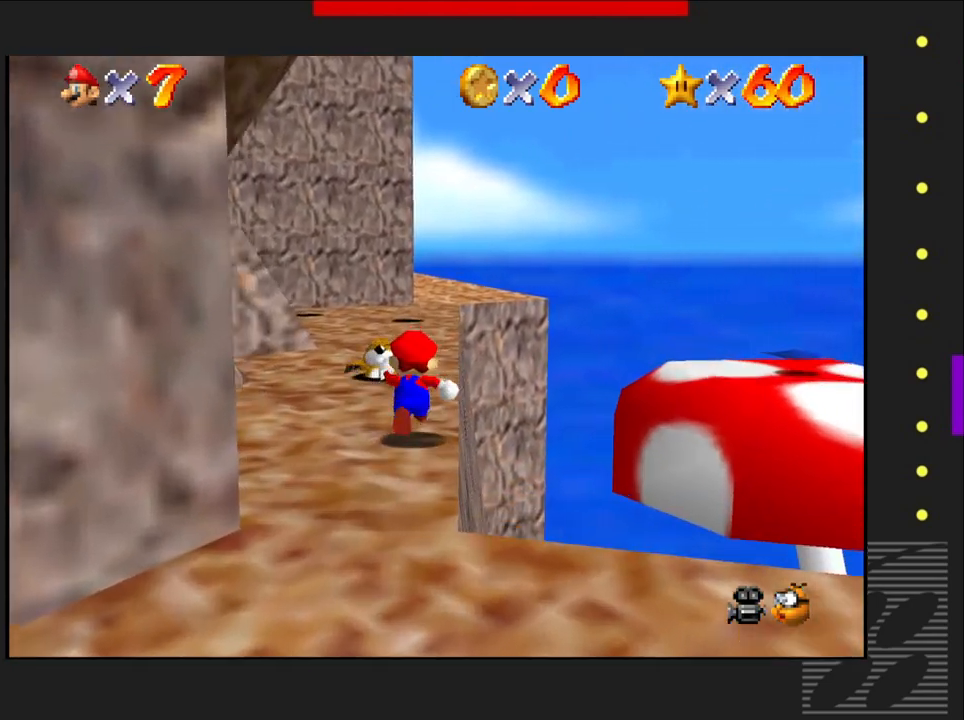
{"buttons": [], "left_stick": "up", "right_stick": "center", "events": [[117, "CROSS", "down"], [433, "CROSS", "up"]]}
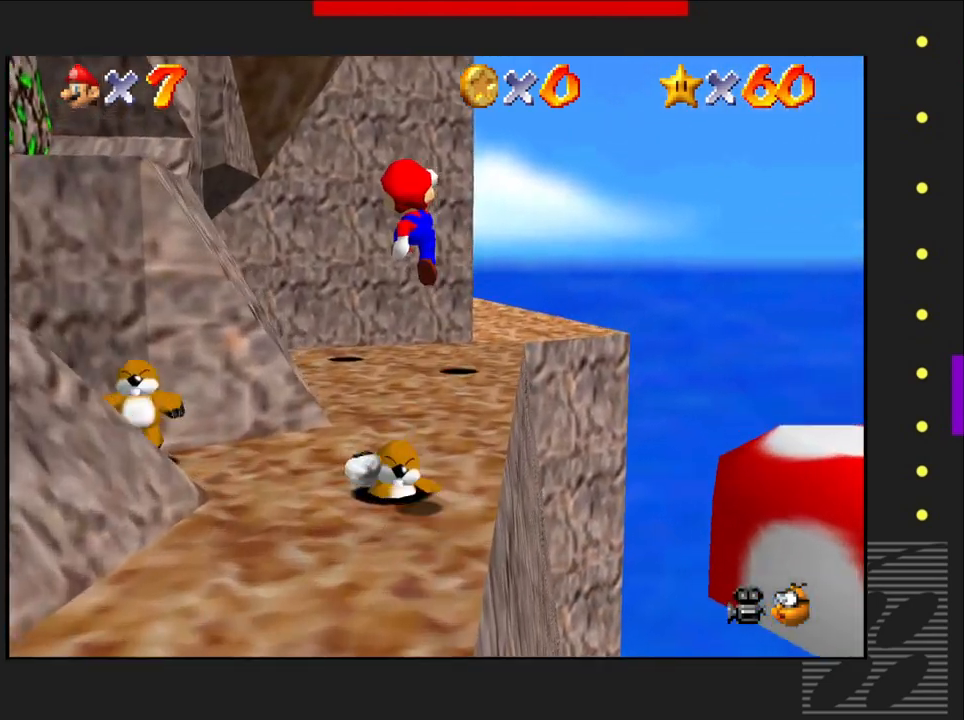
{"buttons": [], "left_stick": "up", "right_stick": "center", "events": []}
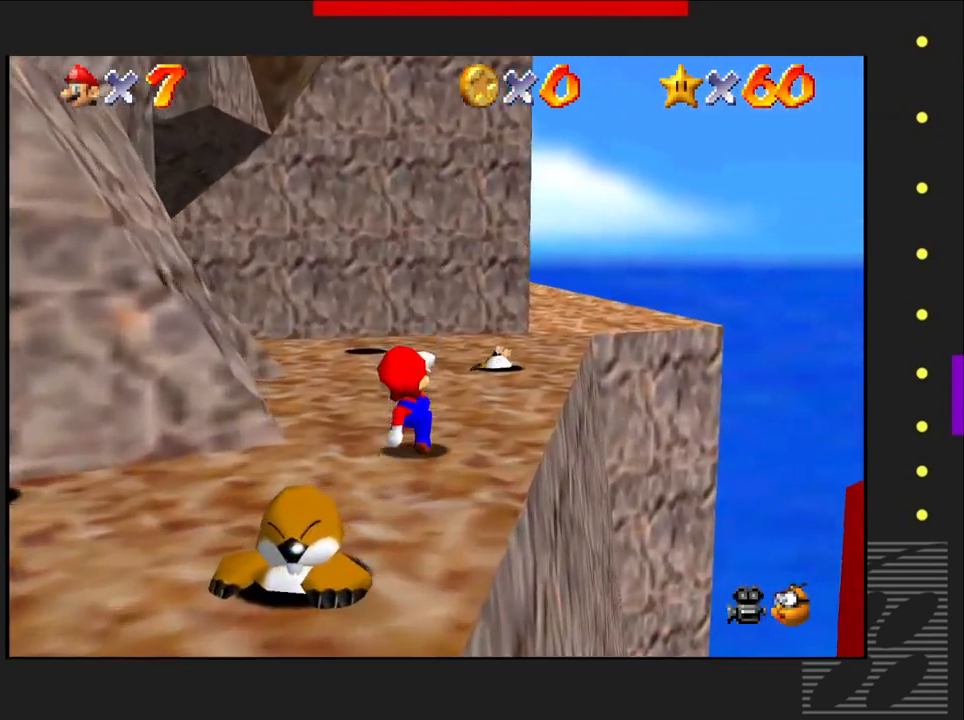
{"buttons": ["CROSS"], "left_stick": "up", "right_stick": "center", "events": [[117, "CROSS", "down"], [367, "CROSS", "up"], [450, "CROSS", "down"]]}
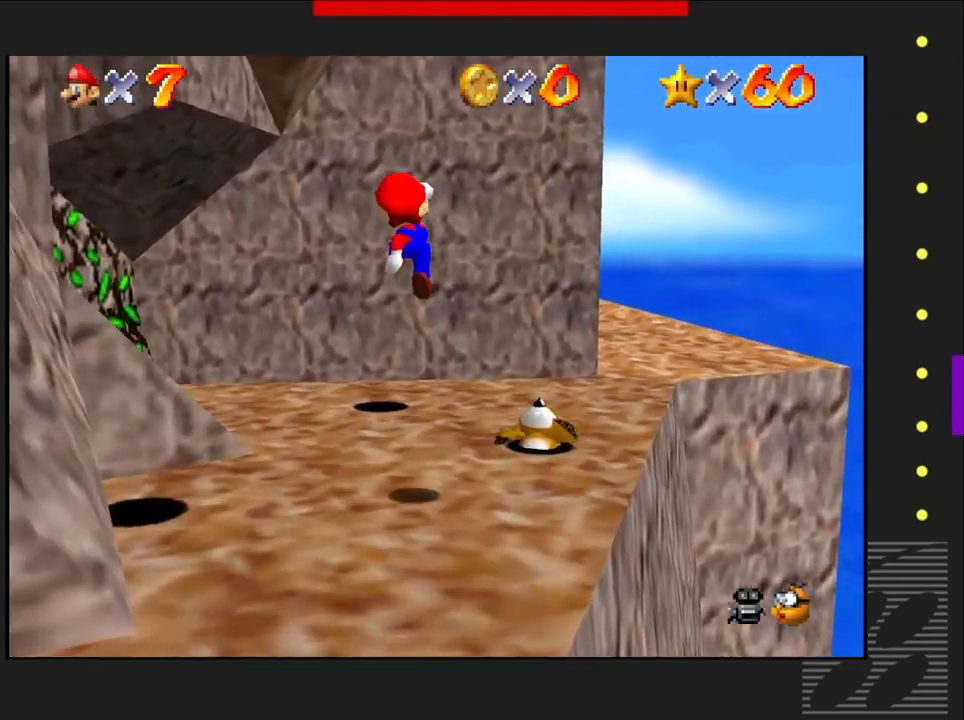
{"buttons": [], "left_stick": "up", "right_stick": "center", "events": [[367, "CROSS", "up"]]}
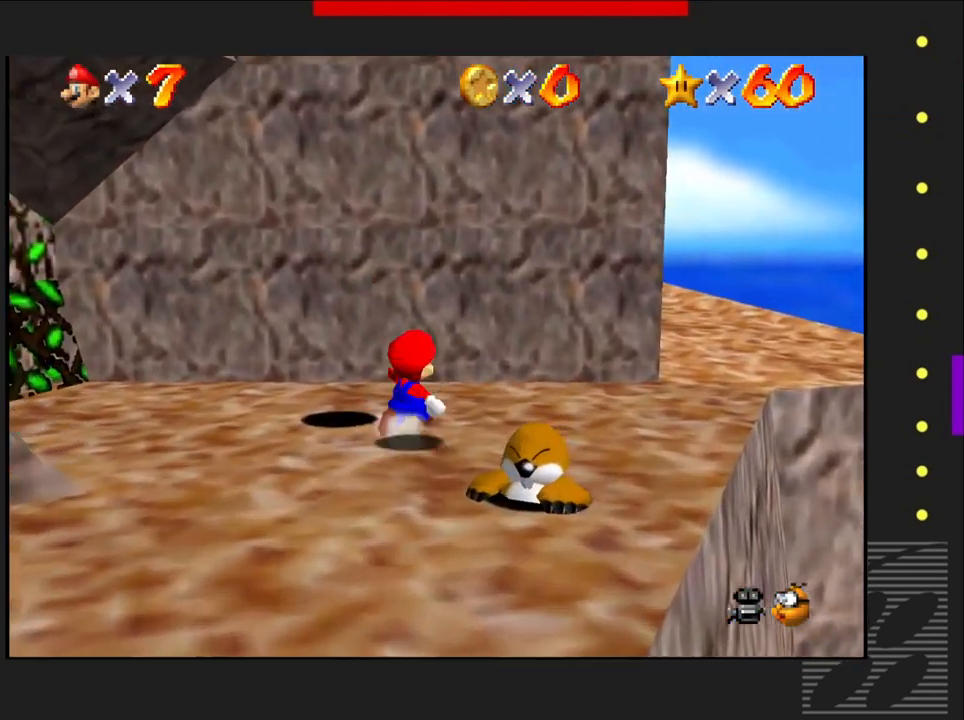
{"buttons": [], "left_stick": "up-right", "right_stick": "center", "events": [[17, "left_stick", "up-right"]]}
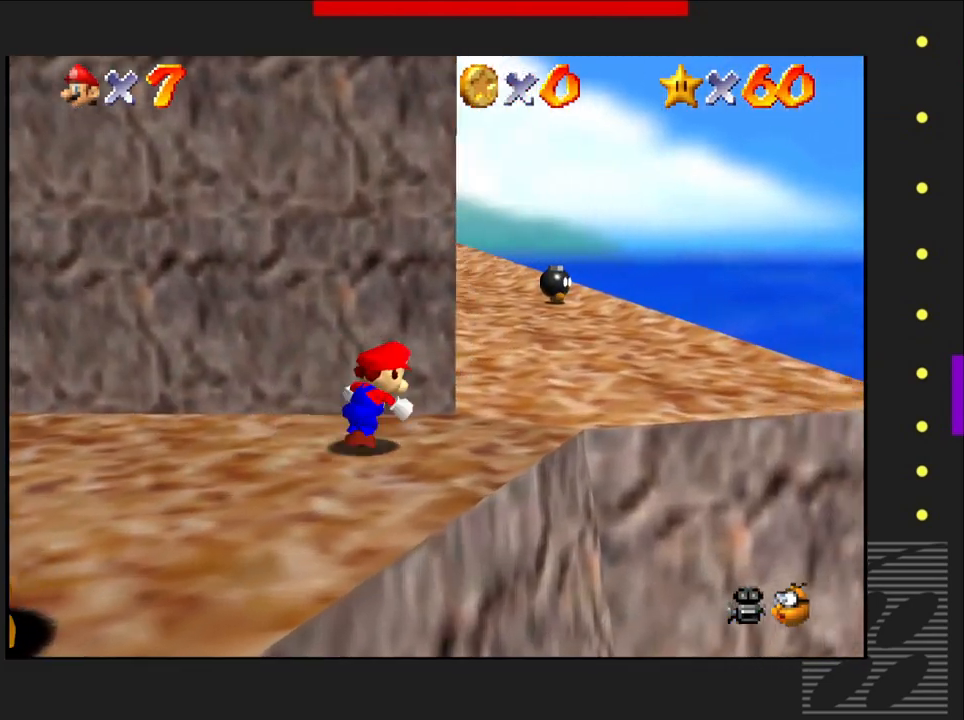
{"buttons": [], "left_stick": "up-right", "right_stick": "center", "events": []}
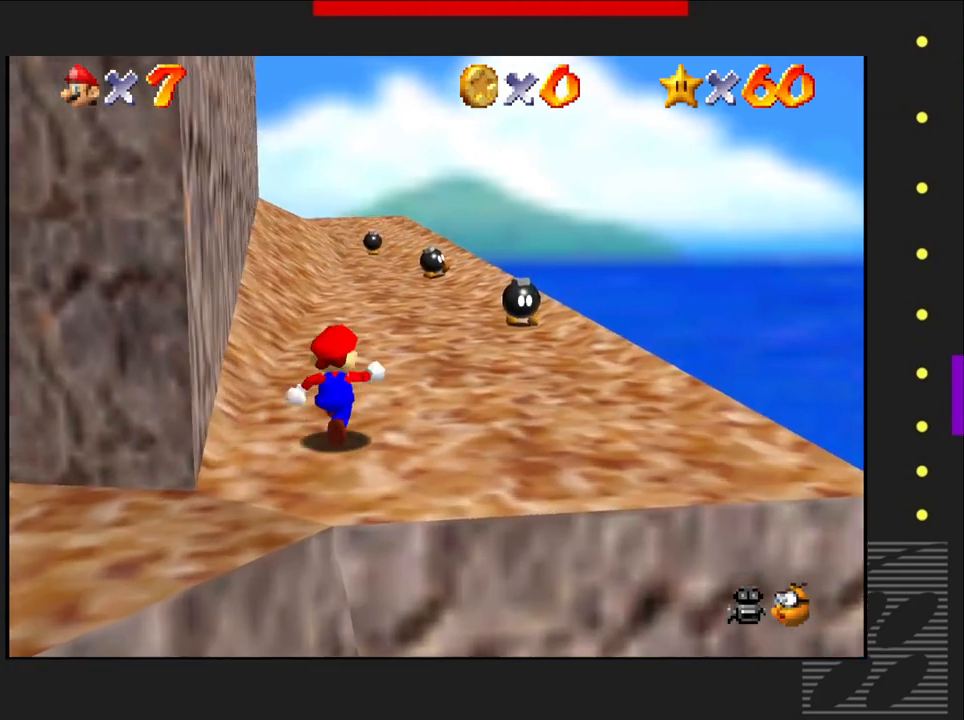
{"buttons": [], "left_stick": "up-right", "right_stick": "center", "events": []}
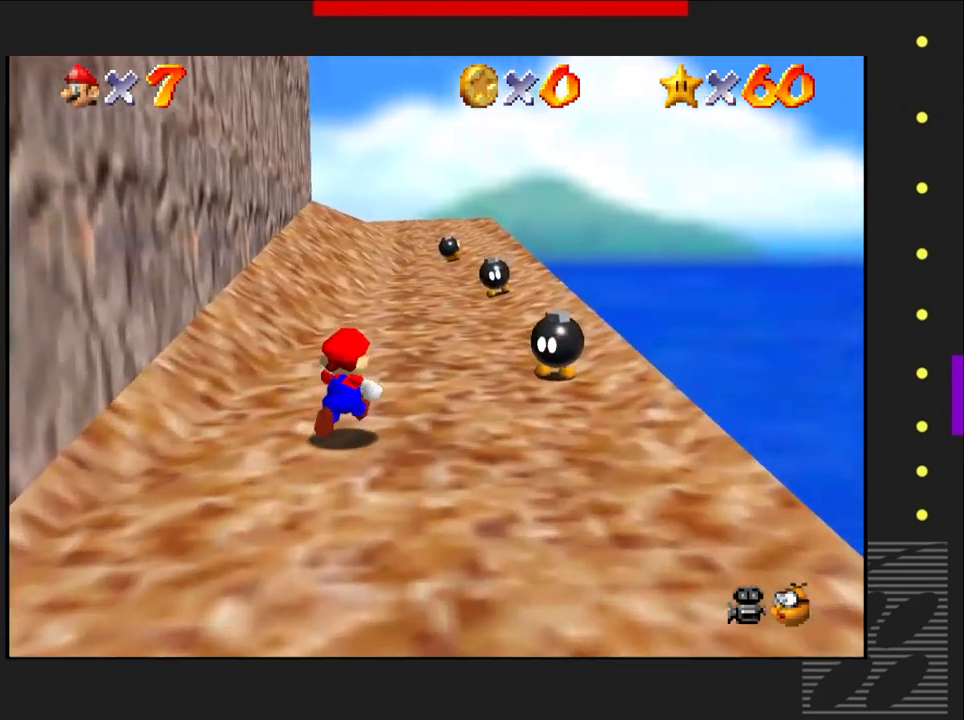
{"buttons": [], "left_stick": "up-right", "right_stick": "center", "events": []}
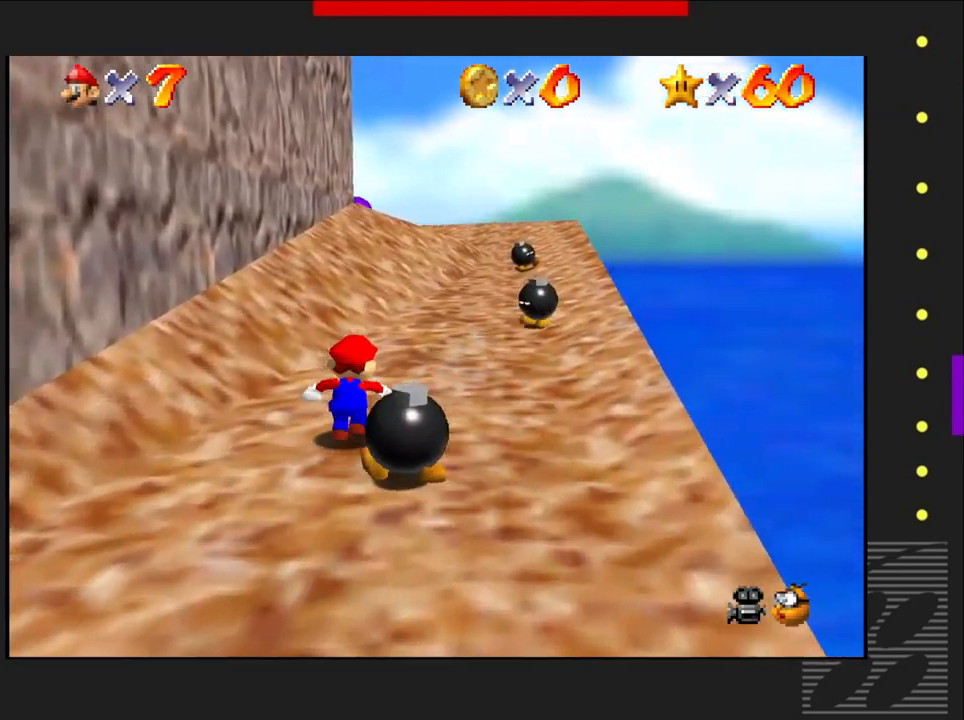
{"buttons": [], "left_stick": "up", "right_stick": "center", "events": [[450, "left_stick", "up"]]}
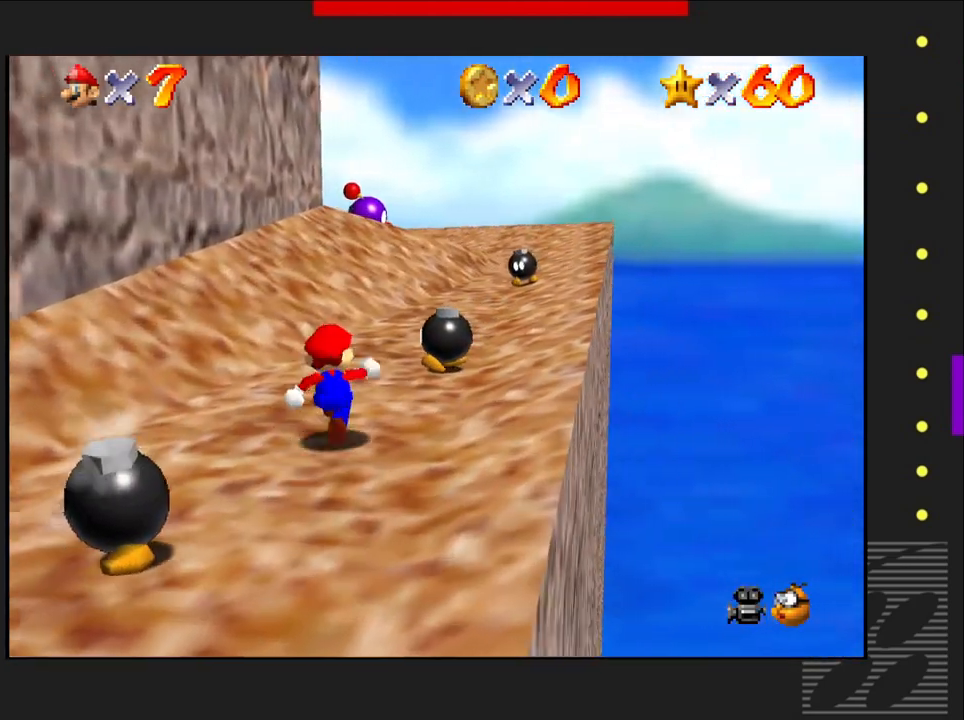
{"buttons": [], "left_stick": "up", "right_stick": "center", "events": []}